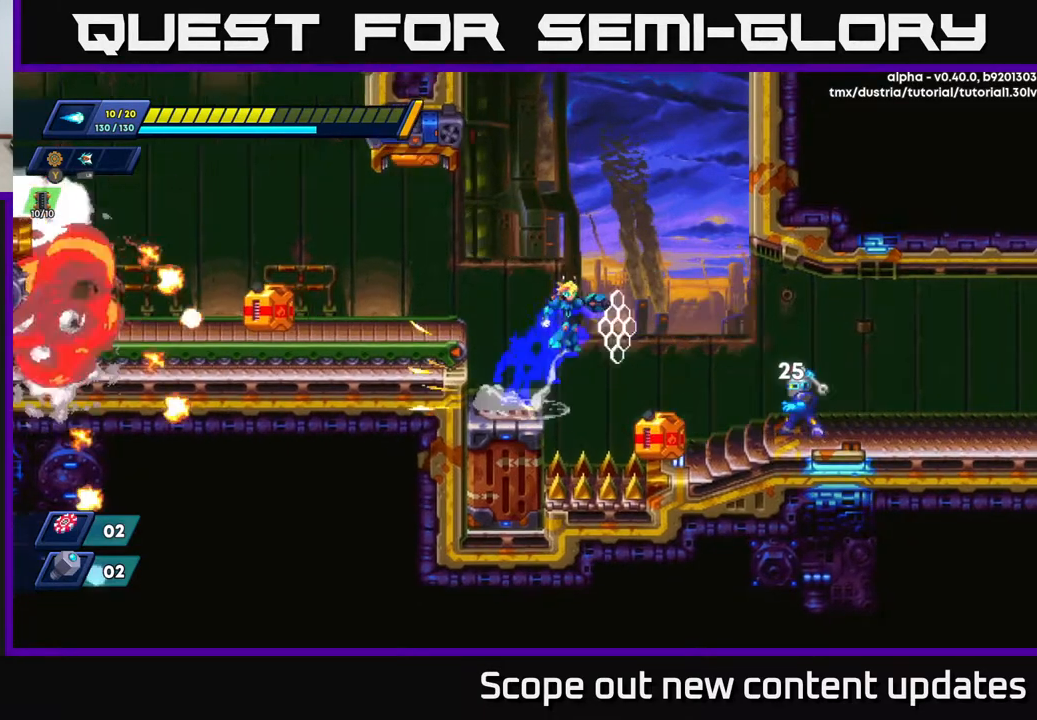
Gameplay with a controller (Xbox layout); each line is a JSON object with the inputs held at the frame after it. "events" lists button and stick changes between this image and that frame as [ms after this image, input, new state], when the widget could be followed in between.
{"buttons": ["DPAD_LEFT"], "left_stick": "center", "right_stick": "center", "events": [[267, "A", "up"], [333, "DPAD_RIGHT", "up"], [417, "R2", "up"], [433, "DPAD_LEFT", "down"]]}
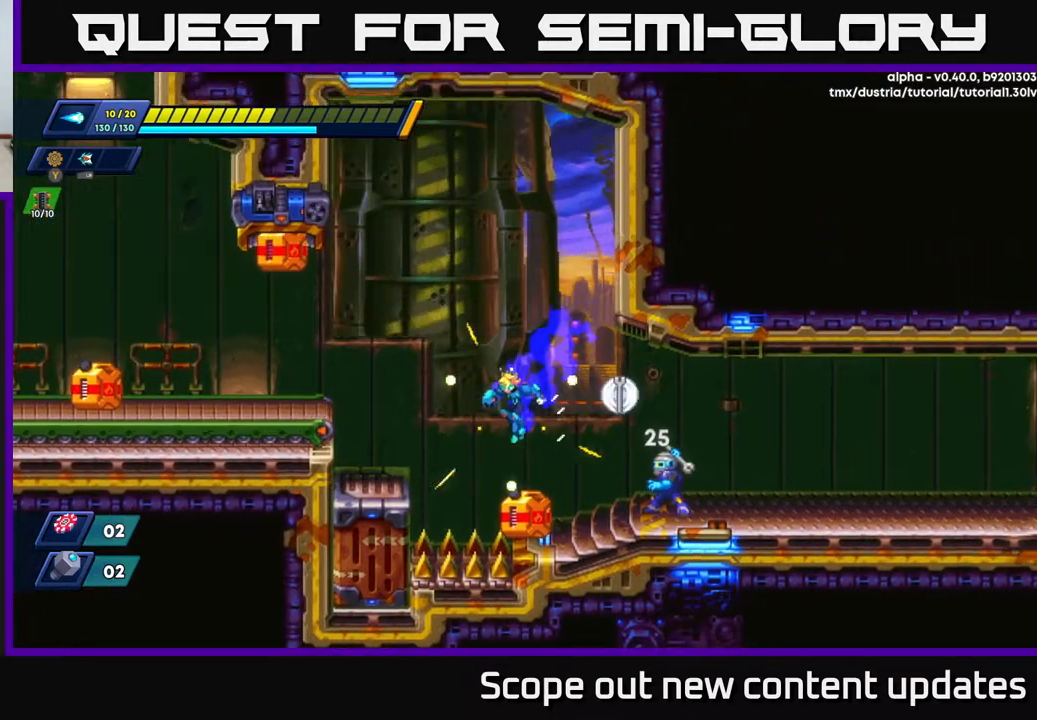
{"buttons": ["A", "R2", "DPAD_LEFT"], "left_stick": "center", "right_stick": "center", "events": [[33, "A", "down"], [83, "R2", "down"], [283, "A", "up"], [333, "A", "down"]]}
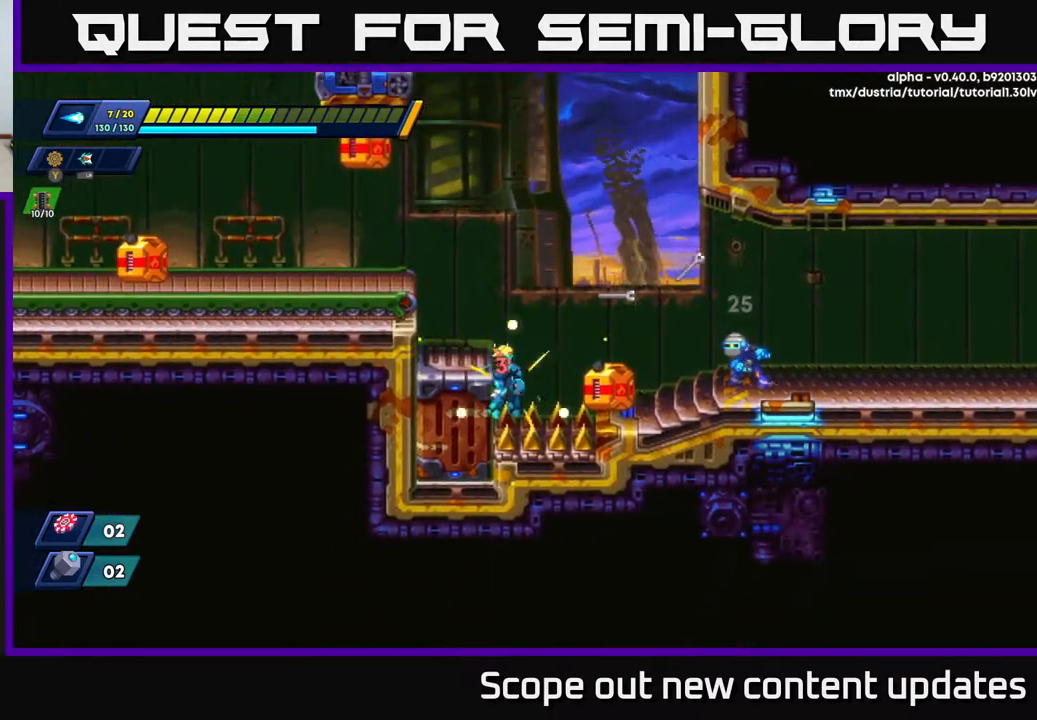
{"buttons": ["R2", "DPAD_LEFT"], "left_stick": "center", "right_stick": "center", "events": [[167, "A", "up"], [217, "A", "down"], [417, "A", "up"]]}
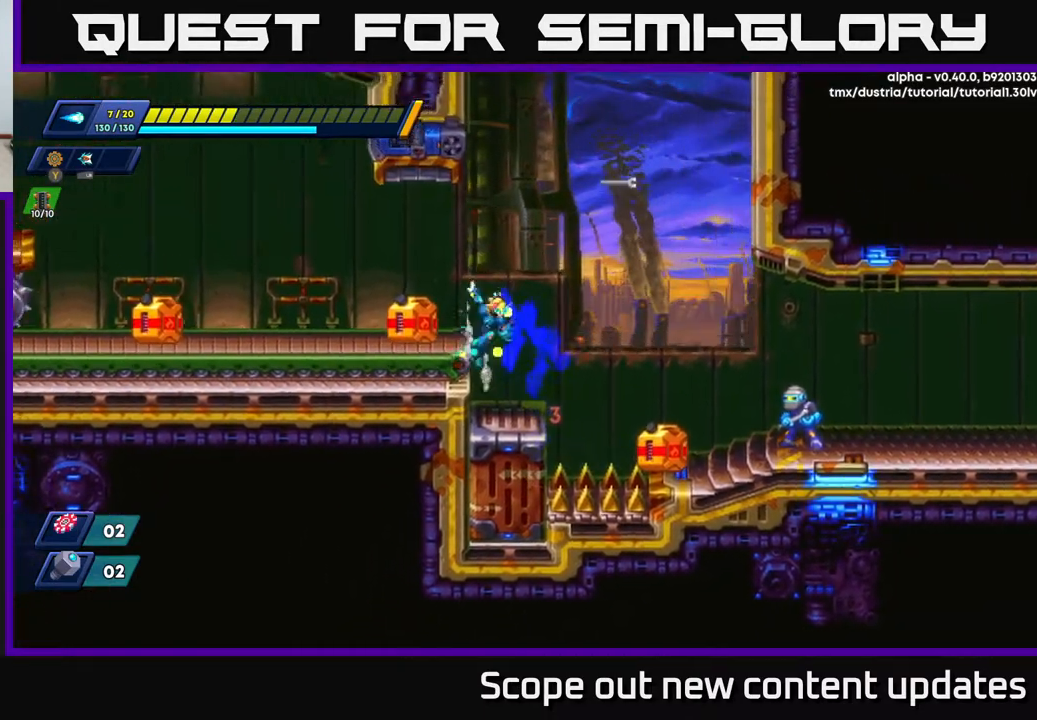
{"buttons": ["X"], "left_stick": "center", "right_stick": "center", "events": [[50, "DPAD_LEFT", "up"], [167, "DPAD_RIGHT", "down"], [183, "R2", "up"], [267, "DPAD_RIGHT", "up"], [467, "X", "down"]]}
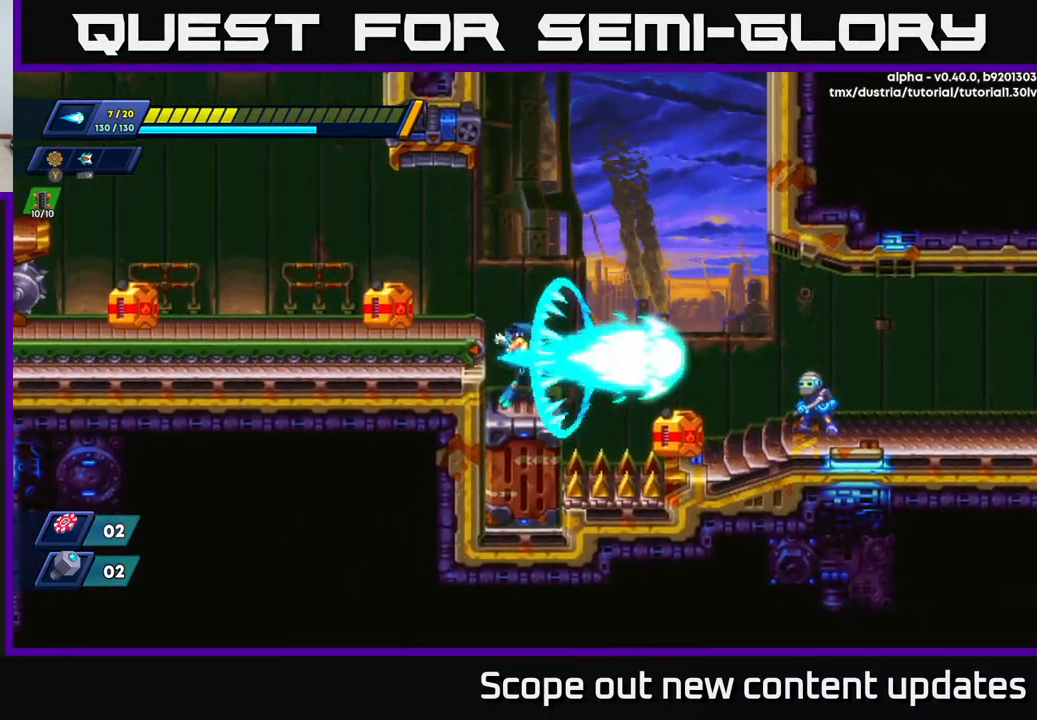
{"buttons": ["A", "R2", "DPAD_RIGHT"], "left_stick": "center", "right_stick": "center", "events": [[17, "X", "up"], [67, "DPAD_RIGHT", "down"], [83, "X", "down"], [133, "DPAD_RIGHT", "up"], [133, "X", "up"], [233, "X", "down"], [333, "A", "down"], [333, "X", "up"], [367, "DPAD_RIGHT", "down"], [367, "R2", "down"]]}
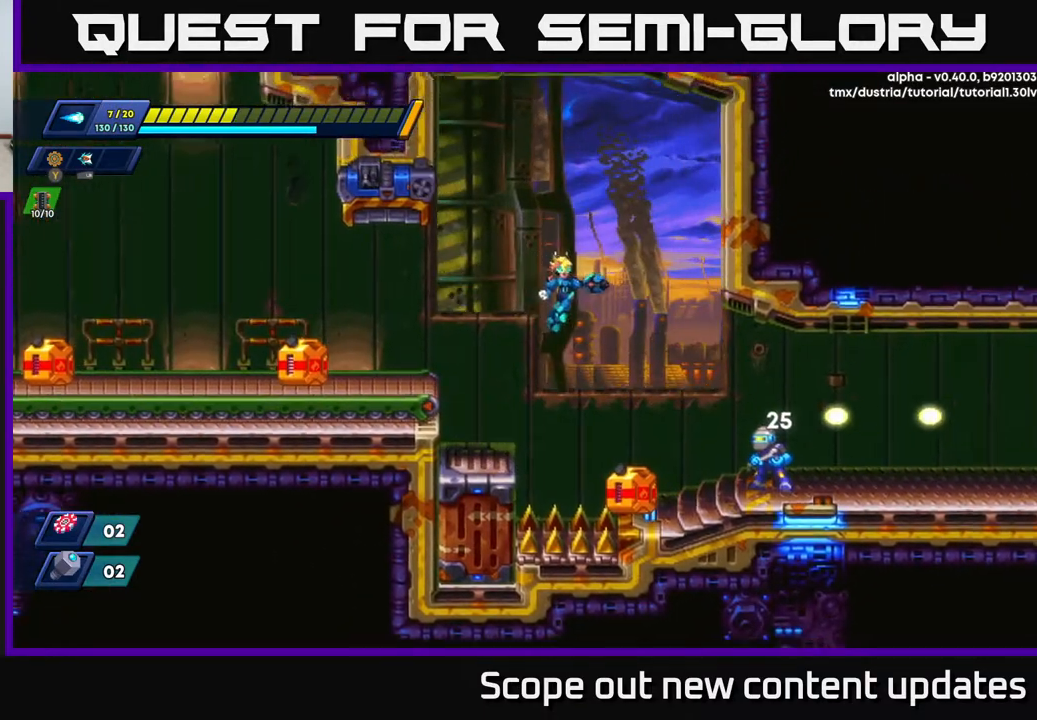
{"buttons": ["DPAD_RIGHT"], "left_stick": "center", "right_stick": "center", "events": [[133, "A", "up"], [200, "R2", "up"]]}
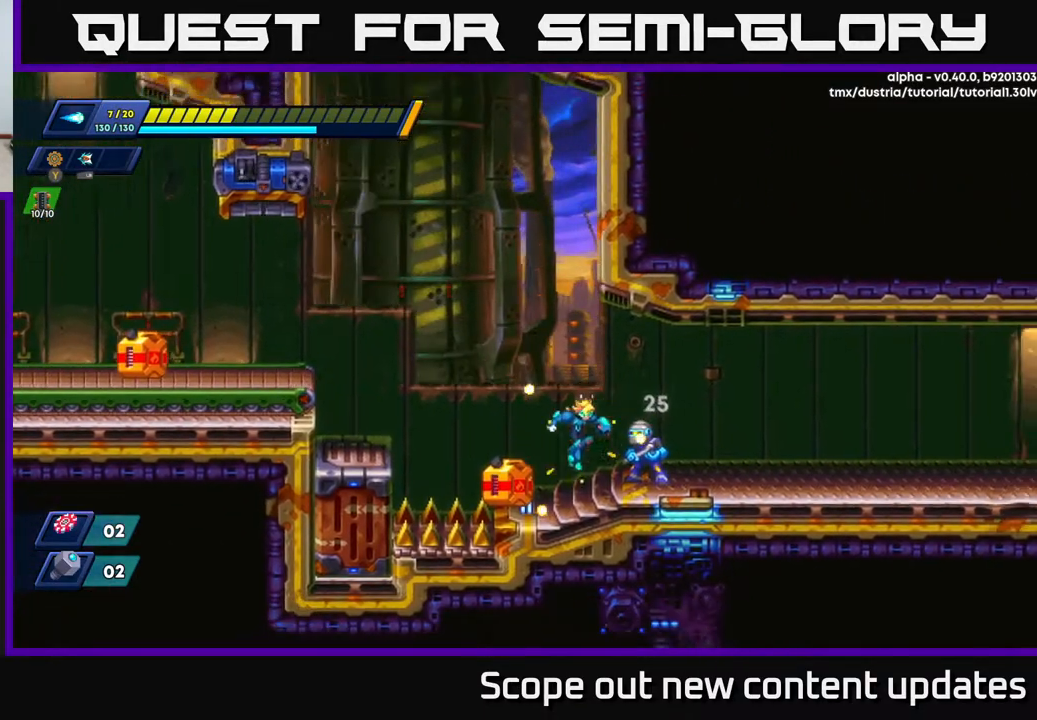
{"buttons": ["X"], "left_stick": "center", "right_stick": "center", "events": [[50, "DPAD_RIGHT", "up"], [67, "X", "down"], [100, "X", "up"], [150, "X", "down"], [183, "X", "up"], [233, "X", "down"], [300, "X", "up"], [333, "X", "down"], [417, "X", "up"], [467, "X", "down"]]}
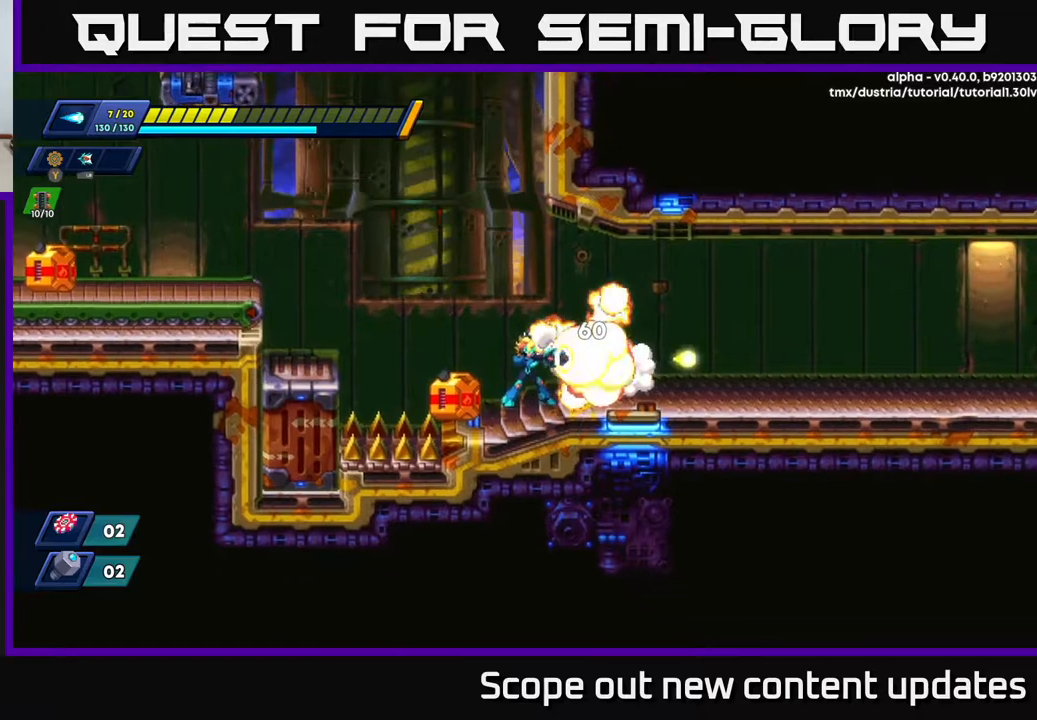
{"buttons": [], "left_stick": "center", "right_stick": "center", "events": [[33, "X", "up"], [67, "X", "down"], [117, "X", "up"], [133, "DPAD_RIGHT", "down"], [367, "DPAD_RIGHT", "up"], [400, "DPAD_LEFT", "down"], [417, "X", "down"], [450, "DPAD_LEFT", "up"], [467, "X", "up"]]}
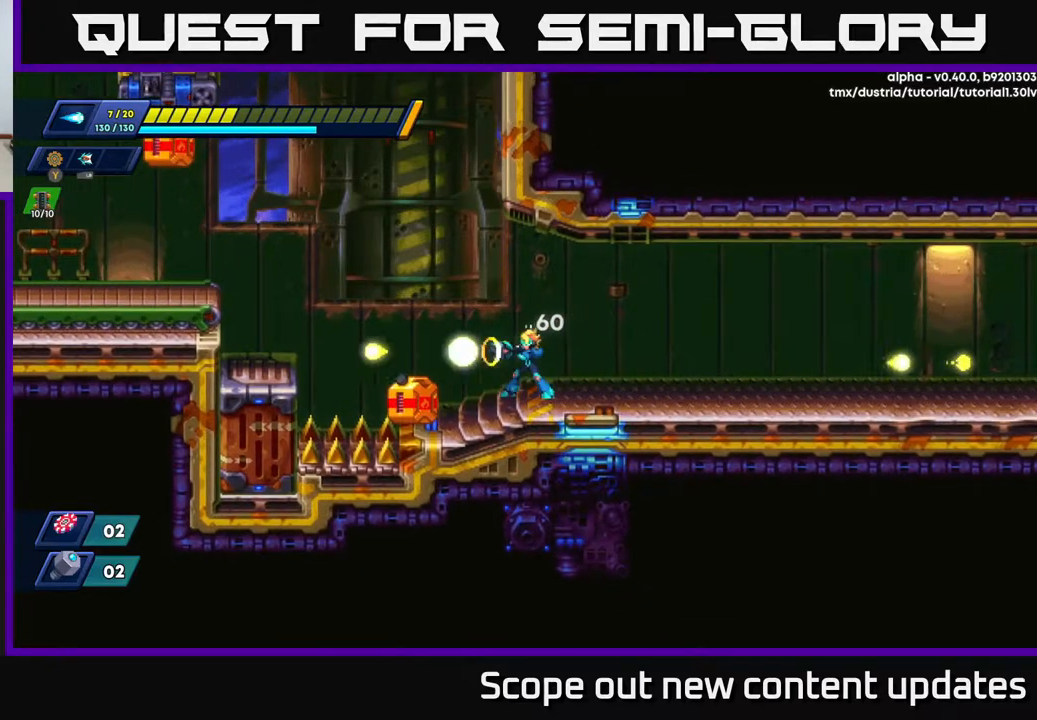
{"buttons": ["X", "DPAD_LEFT"], "left_stick": "center", "right_stick": "center", "events": [[33, "X", "down"], [83, "X", "up"], [183, "DPAD_RIGHT", "down"], [267, "DPAD_RIGHT", "up"], [300, "DPAD_LEFT", "down"], [500, "X", "down"]]}
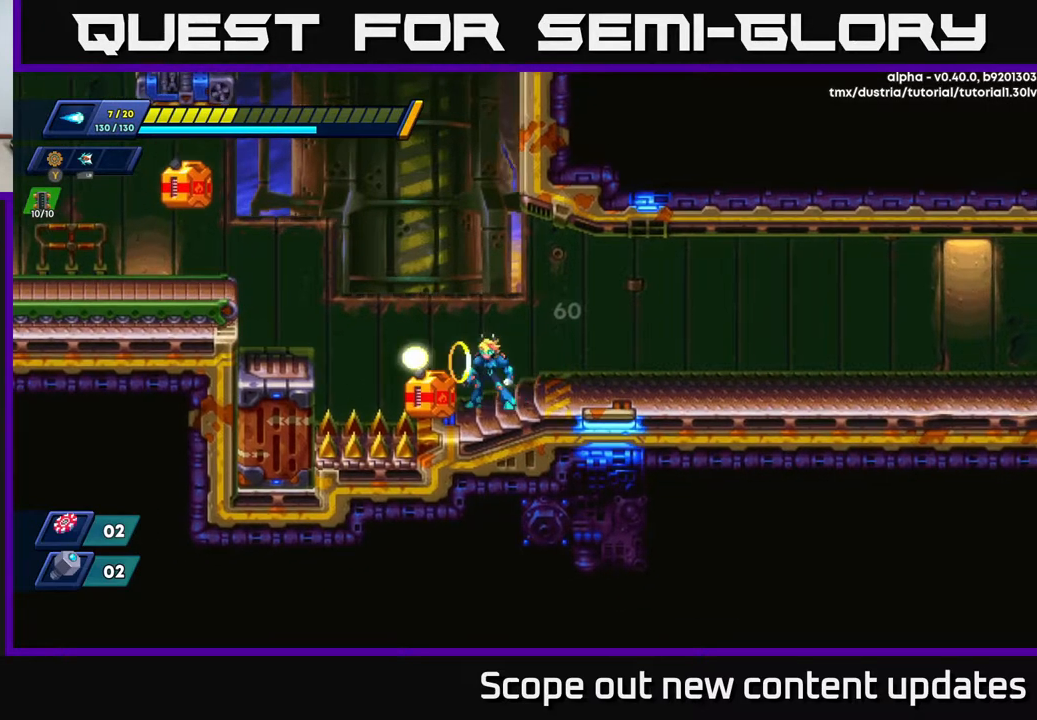
{"buttons": ["DPAD_LEFT"], "left_stick": "center", "right_stick": "center", "events": [[17, "DPAD_LEFT", "up"], [50, "X", "up"], [83, "DPAD_RIGHT", "down"], [200, "R2", "down"], [333, "DPAD_RIGHT", "up"], [350, "R2", "up"], [367, "DPAD_LEFT", "down"]]}
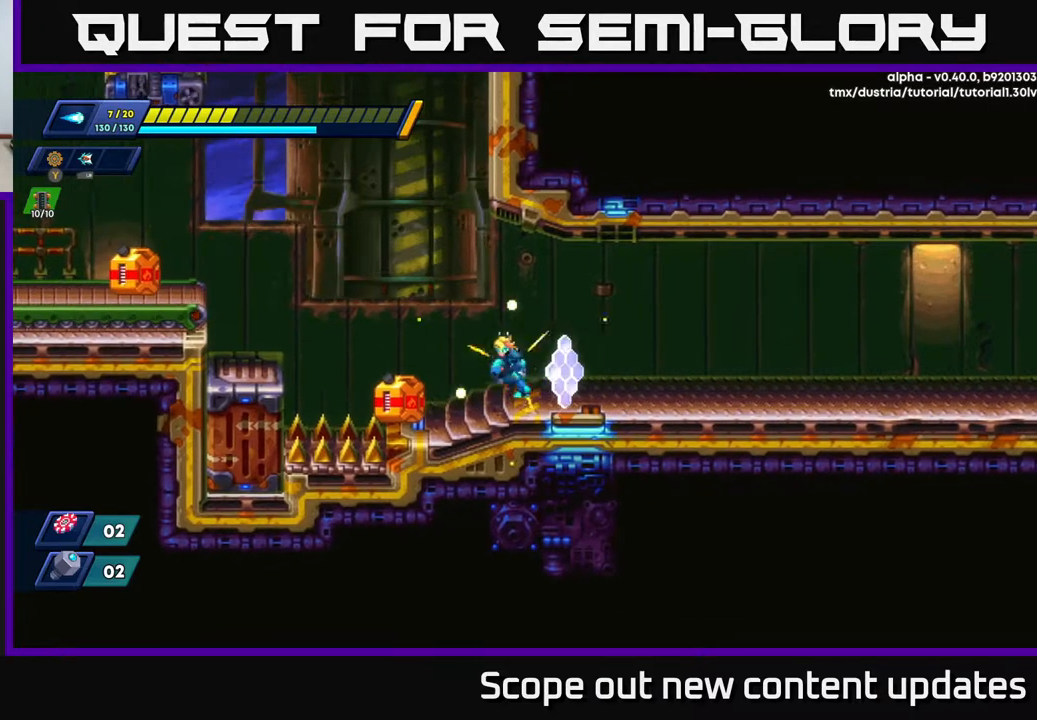
{"buttons": ["R2", "DPAD_RIGHT"], "left_stick": "center", "right_stick": "center", "events": [[283, "X", "down"], [317, "DPAD_LEFT", "up"], [350, "DPAD_RIGHT", "down"], [350, "X", "up"], [417, "R2", "down"]]}
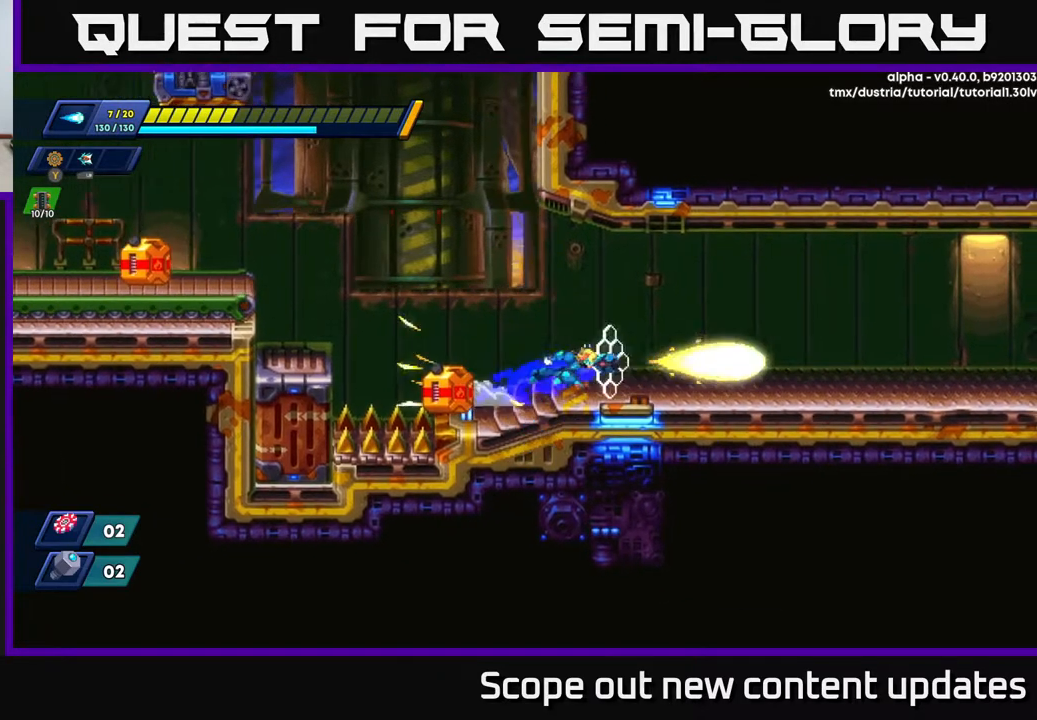
{"buttons": ["DPAD_LEFT"], "left_stick": "center", "right_stick": "center", "events": [[150, "R2", "up"], [167, "DPAD_RIGHT", "up"], [200, "DPAD_LEFT", "down"]]}
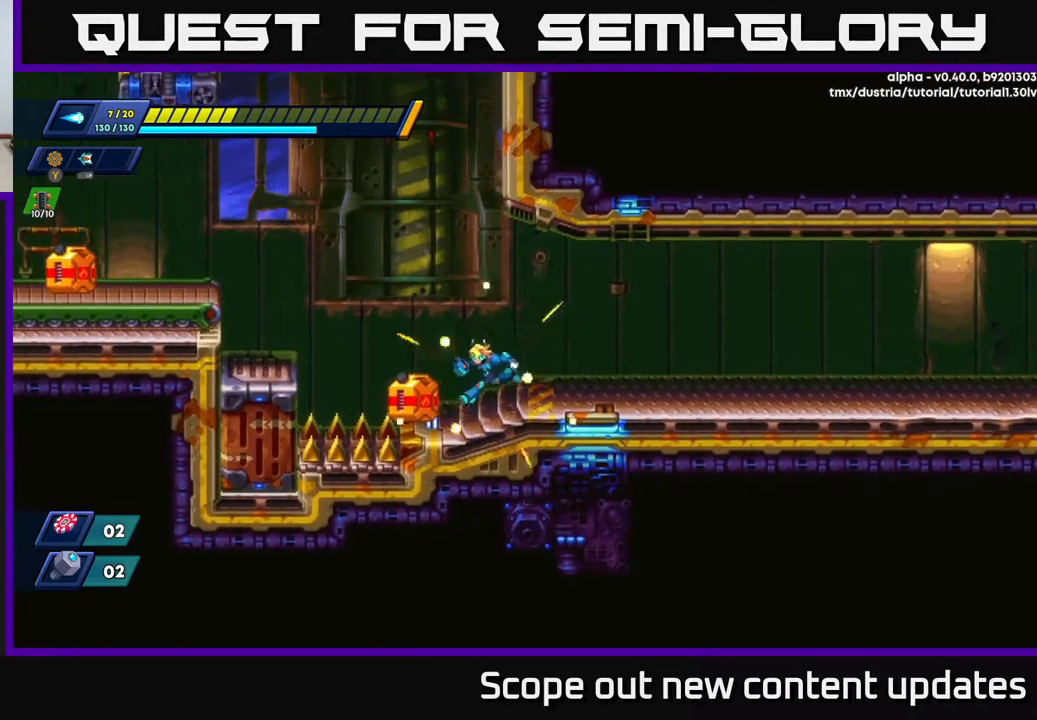
{"buttons": ["R2", "DPAD_RIGHT"], "left_stick": "center", "right_stick": "center", "events": [[83, "X", "down"], [150, "X", "up"], [183, "DPAD_LEFT", "up"], [217, "DPAD_RIGHT", "down"], [333, "R2", "down"]]}
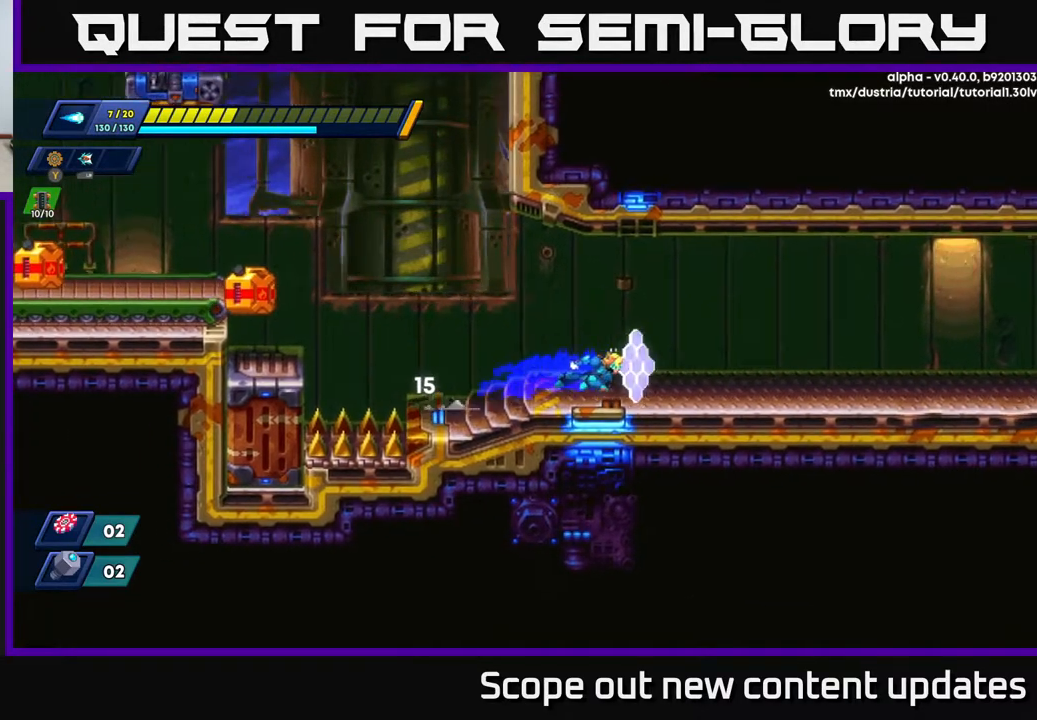
{"buttons": ["A", "DPAD_LEFT"], "left_stick": "center", "right_stick": "center", "events": [[150, "R2", "up"], [233, "R2", "down"], [417, "A", "down"], [417, "DPAD_RIGHT", "up"], [450, "DPAD_LEFT", "down"], [483, "R2", "up"]]}
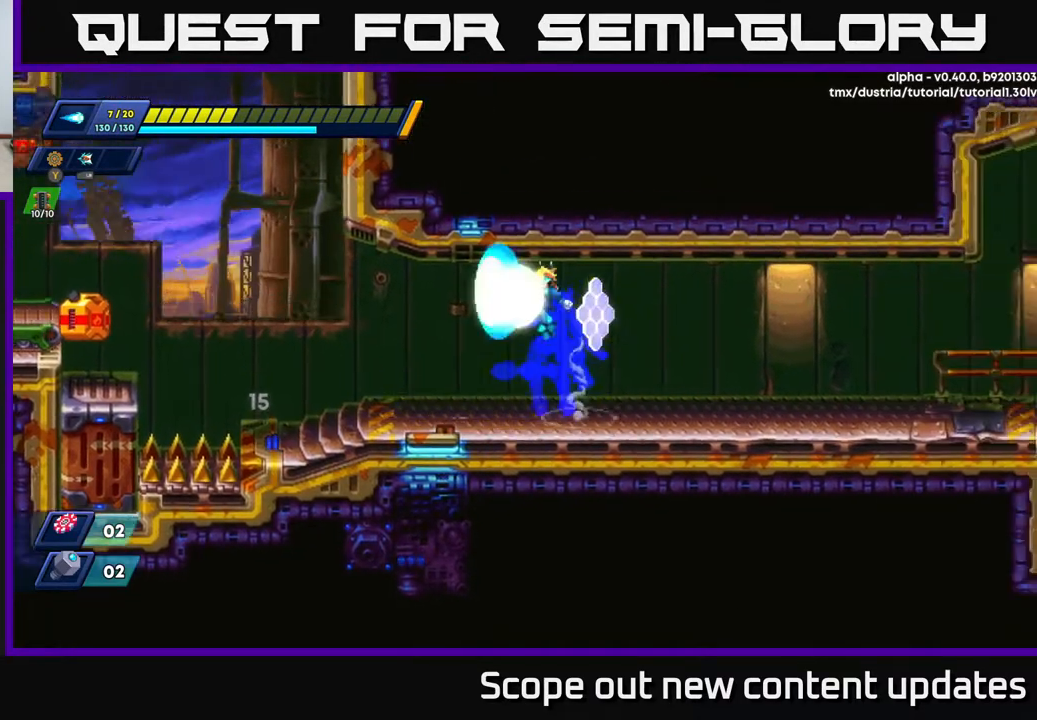
{"buttons": [], "left_stick": "center", "right_stick": "center", "events": [[50, "X", "down"], [67, "A", "up"], [100, "X", "up"], [117, "DPAD_LEFT", "up"], [133, "X", "down"], [183, "X", "up"], [250, "X", "down"], [300, "X", "up"], [367, "X", "down"], [500, "X", "up"]]}
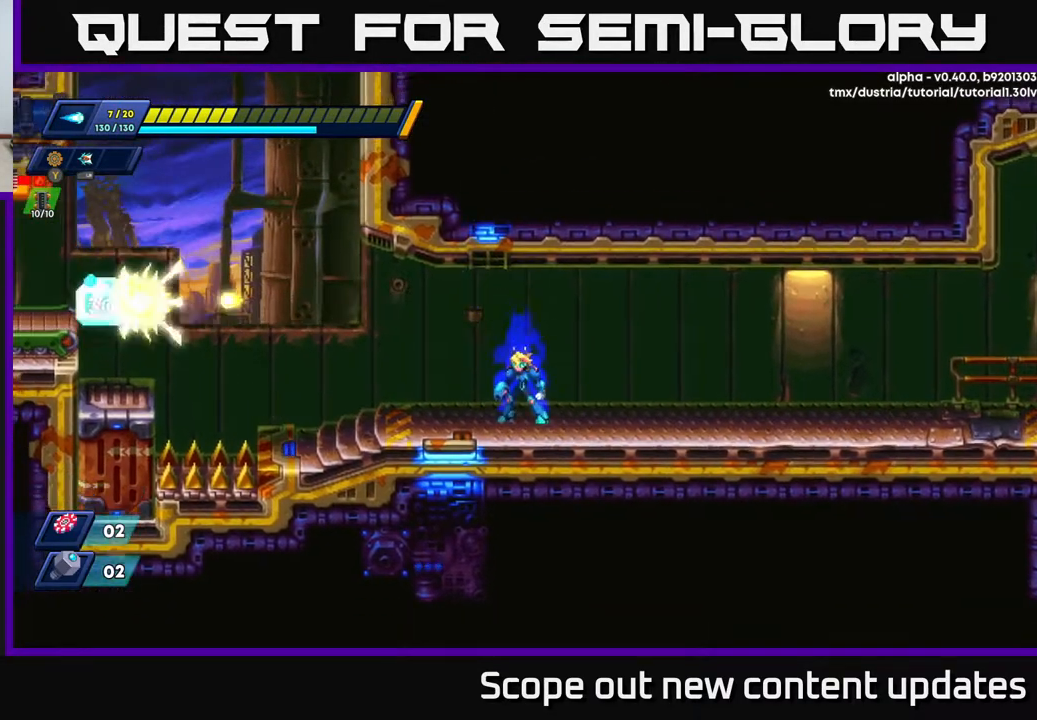
{"buttons": ["R2", "DPAD_RIGHT"], "left_stick": "center", "right_stick": "center", "events": [[267, "DPAD_RIGHT", "down"], [400, "R2", "down"]]}
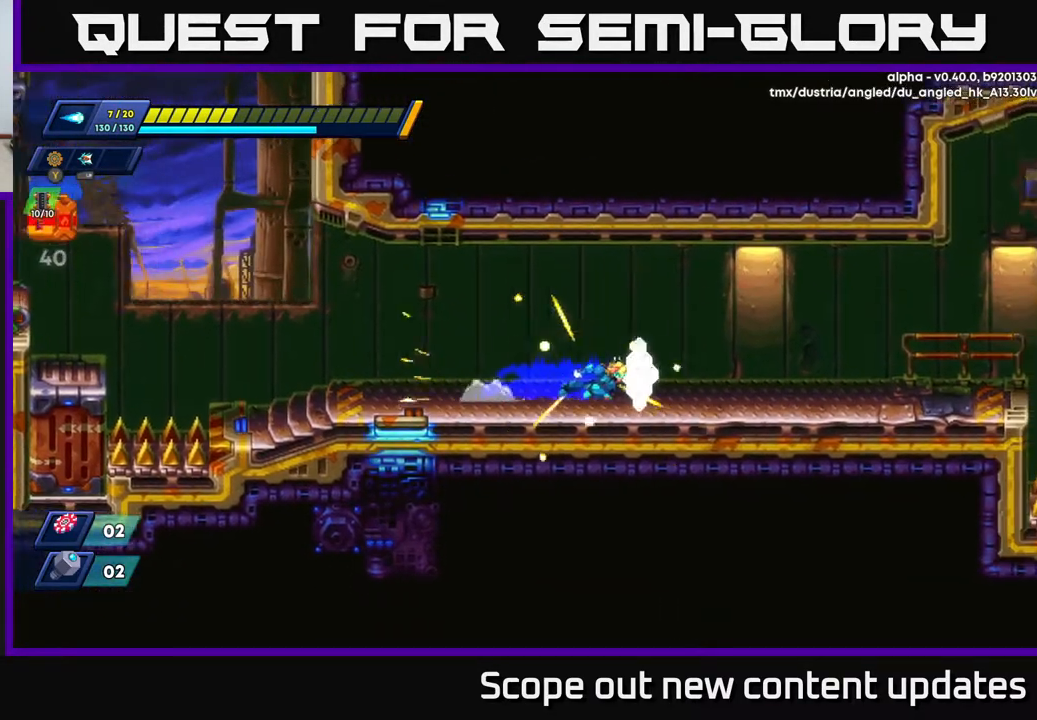
{"buttons": ["A", "DPAD_RIGHT"], "left_stick": "center", "right_stick": "center", "events": [[450, "A", "down"], [467, "R2", "up"]]}
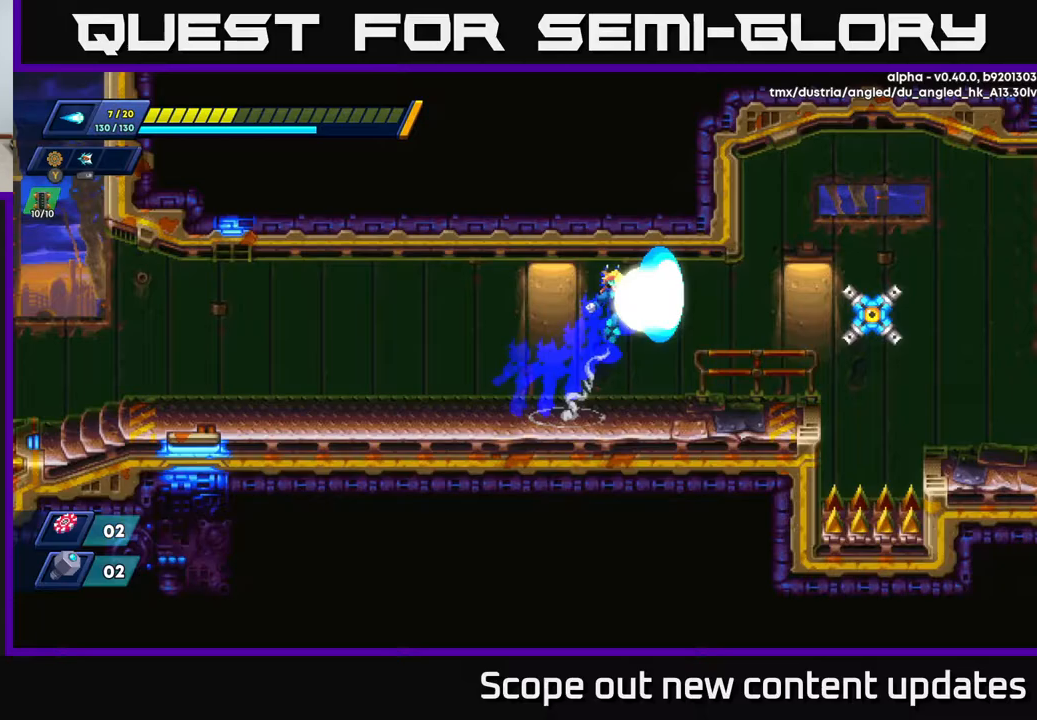
{"buttons": ["A"], "left_stick": "center", "right_stick": "center", "events": [[50, "DPAD_RIGHT", "up"], [50, "X", "down"], [67, "A", "up"], [83, "X", "up"], [167, "X", "down"], [217, "X", "up"], [267, "X", "down"], [317, "X", "up"], [367, "X", "down"], [450, "X", "up"], [483, "A", "down"]]}
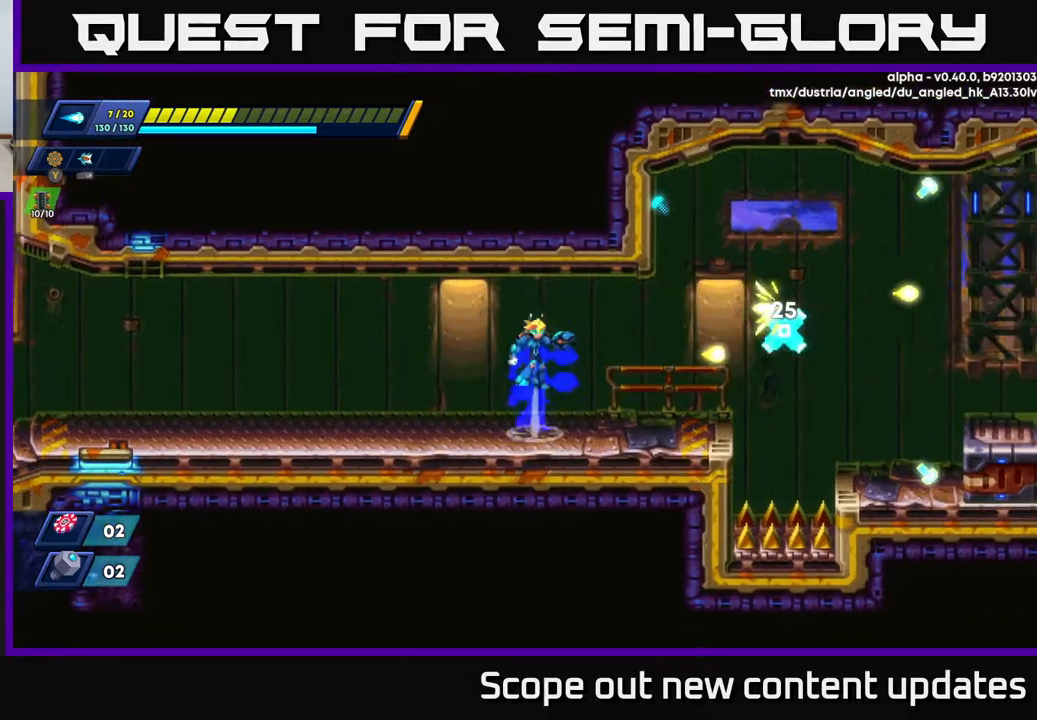
{"buttons": ["A", "X"], "left_stick": "center", "right_stick": "center", "events": [[100, "X", "down"], [133, "A", "up"], [150, "X", "up"], [217, "DPAD_RIGHT", "down"], [217, "X", "down"], [267, "X", "up"], [317, "X", "down"], [350, "DPAD_RIGHT", "up"], [417, "X", "up"], [483, "X", "down"], [500, "A", "down"]]}
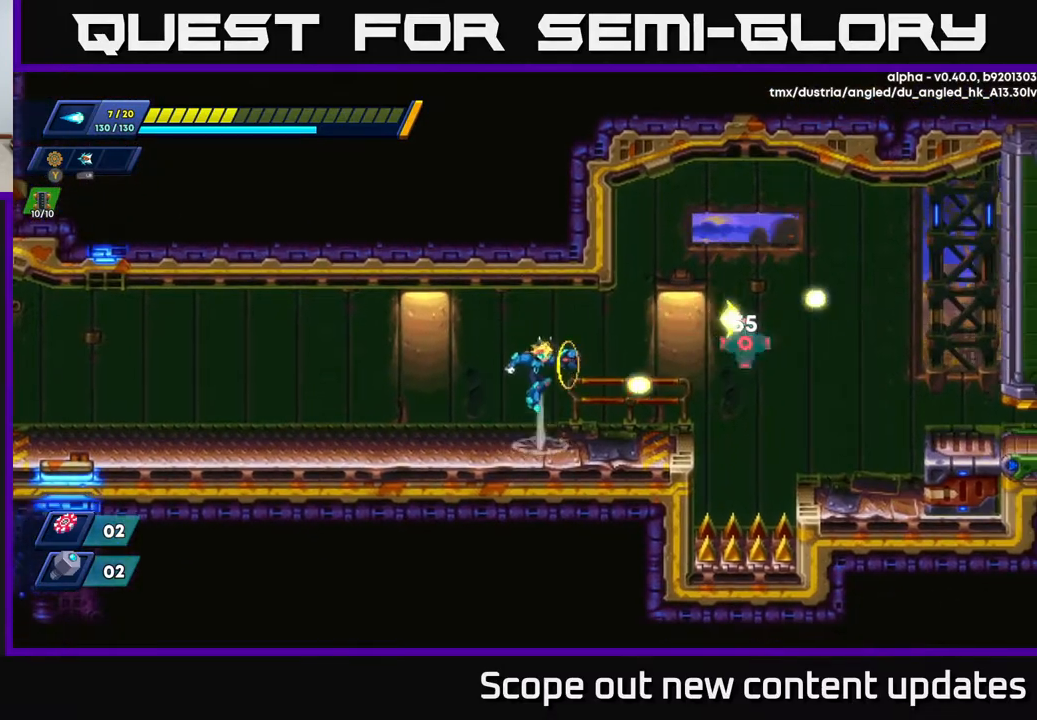
{"buttons": ["X"], "left_stick": "center", "right_stick": "center", "events": [[33, "X", "up"], [150, "A", "up"], [200, "X", "down"], [283, "X", "up"], [350, "X", "down"], [417, "X", "up"], [450, "X", "down"]]}
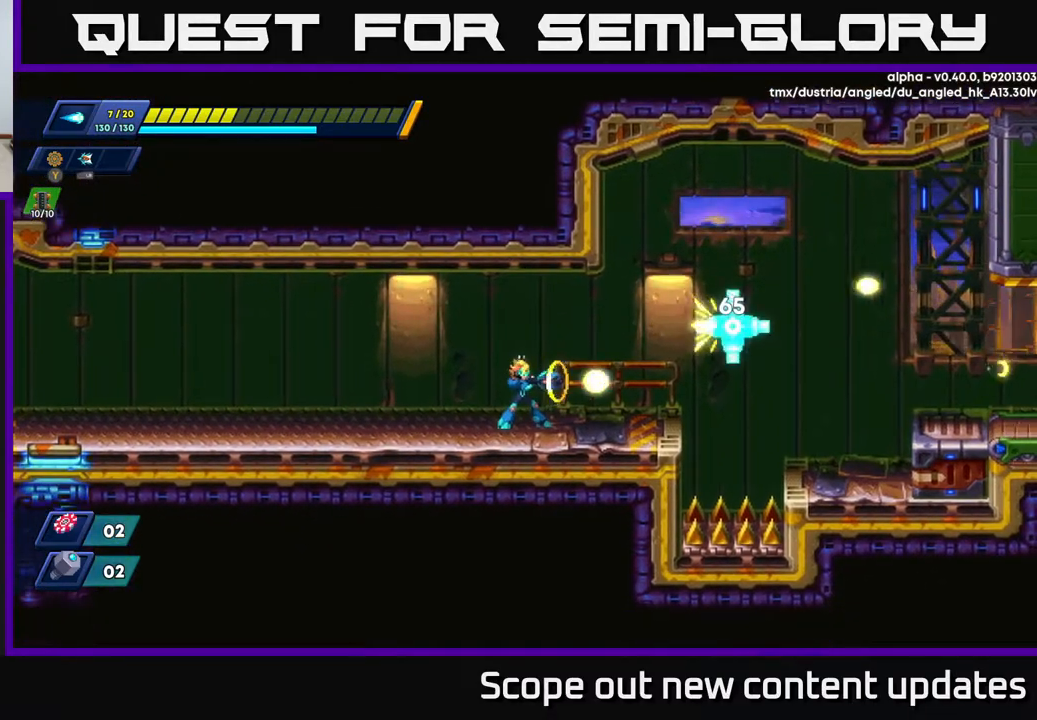
{"buttons": ["DPAD_RIGHT"], "left_stick": "center", "right_stick": "center", "events": [[17, "X", "up"], [467, "DPAD_RIGHT", "down"]]}
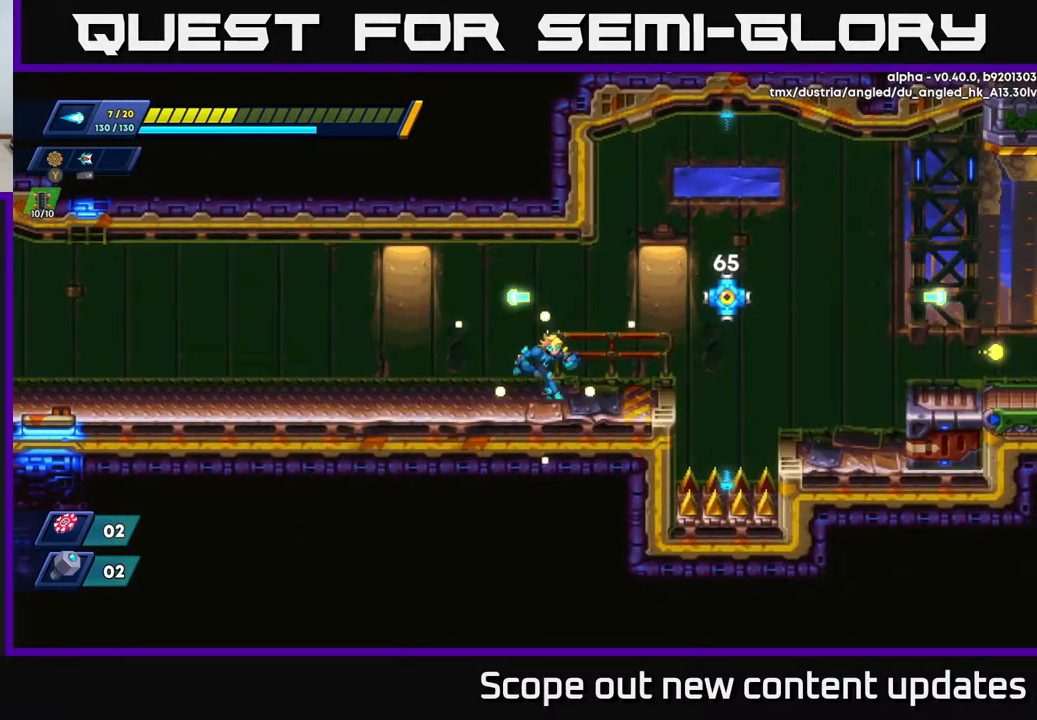
{"buttons": [], "left_stick": "center", "right_stick": "center", "events": [[83, "A", "down"], [183, "X", "down"], [200, "A", "up"], [233, "DPAD_RIGHT", "up"], [233, "X", "up"], [283, "X", "down"], [317, "X", "up"], [383, "X", "down"], [450, "X", "up"]]}
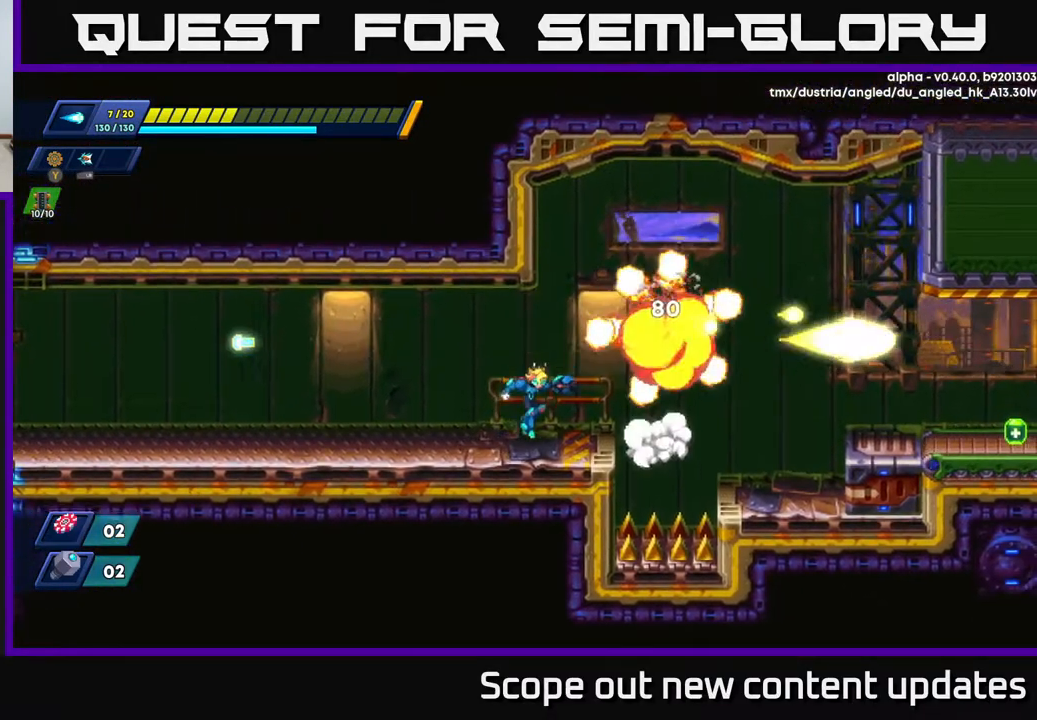
{"buttons": ["A", "R2", "DPAD_RIGHT"], "left_stick": "center", "right_stick": "center", "events": [[83, "DPAD_RIGHT", "down"], [150, "R2", "down"], [267, "A", "down"]]}
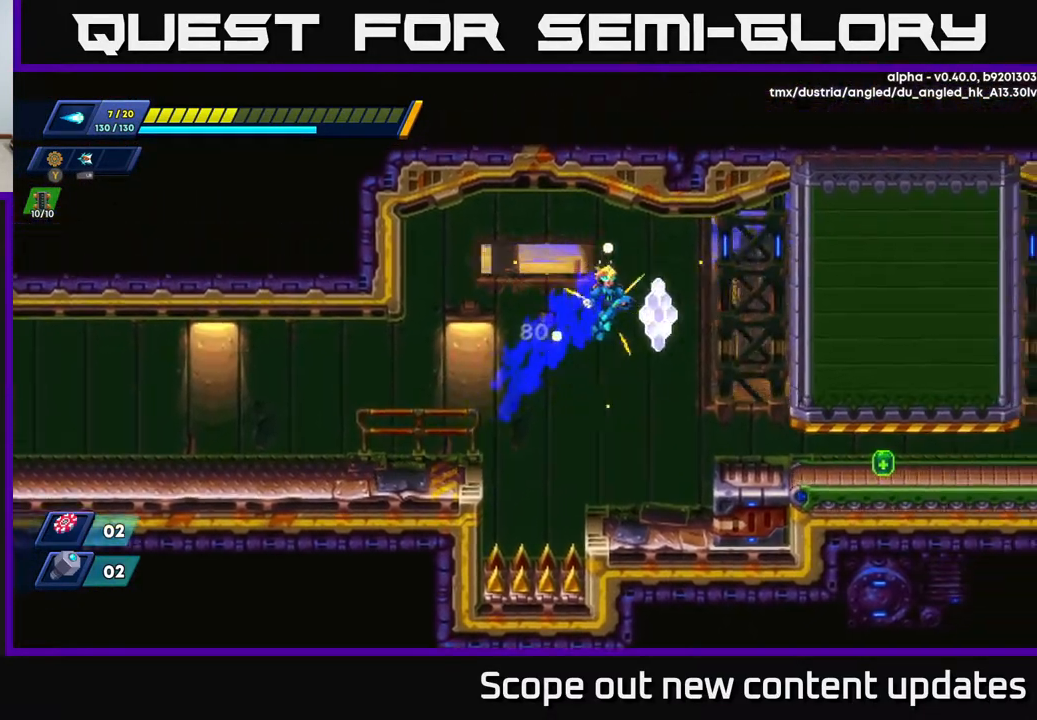
{"buttons": [], "left_stick": "center", "right_stick": "center", "events": [[117, "A", "up"], [217, "DPAD_RIGHT", "up"], [233, "R2", "up"], [367, "DPAD_RIGHT", "down"], [433, "DPAD_RIGHT", "up"]]}
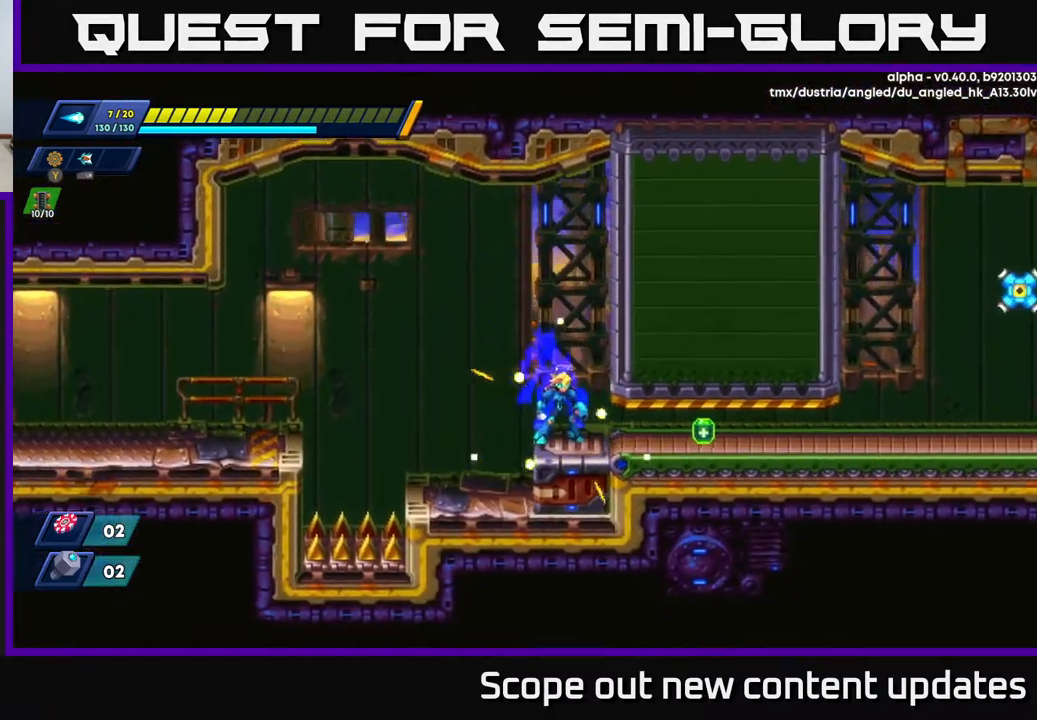
{"buttons": ["R2", "DPAD_RIGHT"], "left_stick": "center", "right_stick": "center", "events": [[217, "DPAD_RIGHT", "down"], [283, "R2", "down"]]}
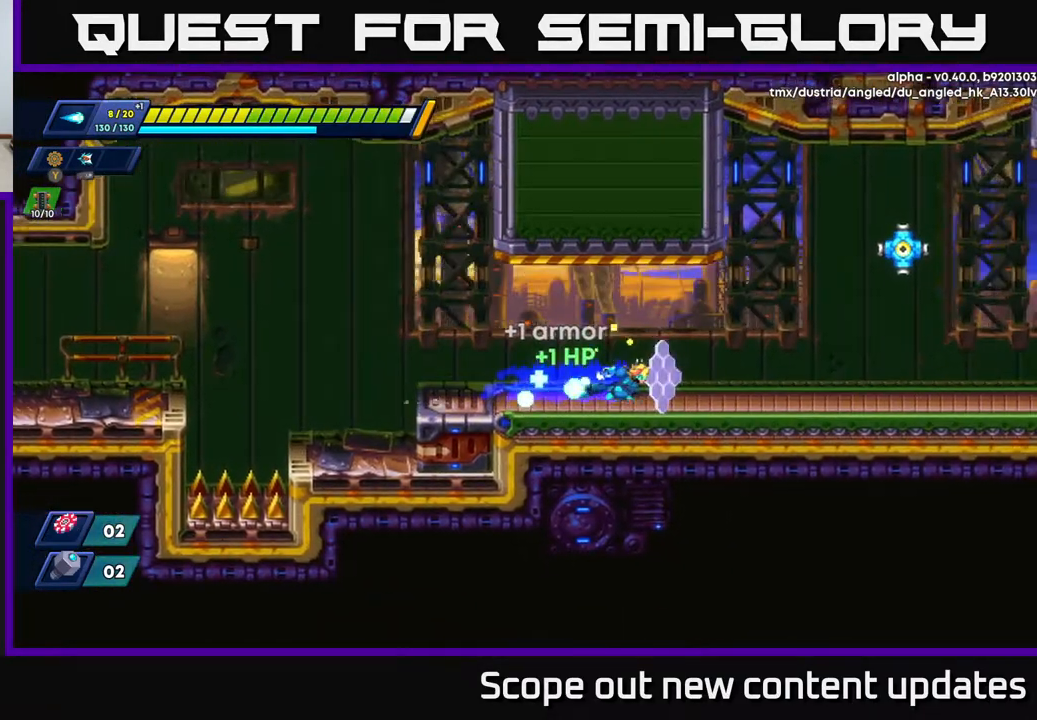
{"buttons": ["X"], "left_stick": "center", "right_stick": "center", "events": [[183, "A", "down"], [250, "DPAD_RIGHT", "up"], [250, "R2", "up"], [300, "A", "up"], [350, "X", "down"], [417, "X", "up"], [467, "X", "down"]]}
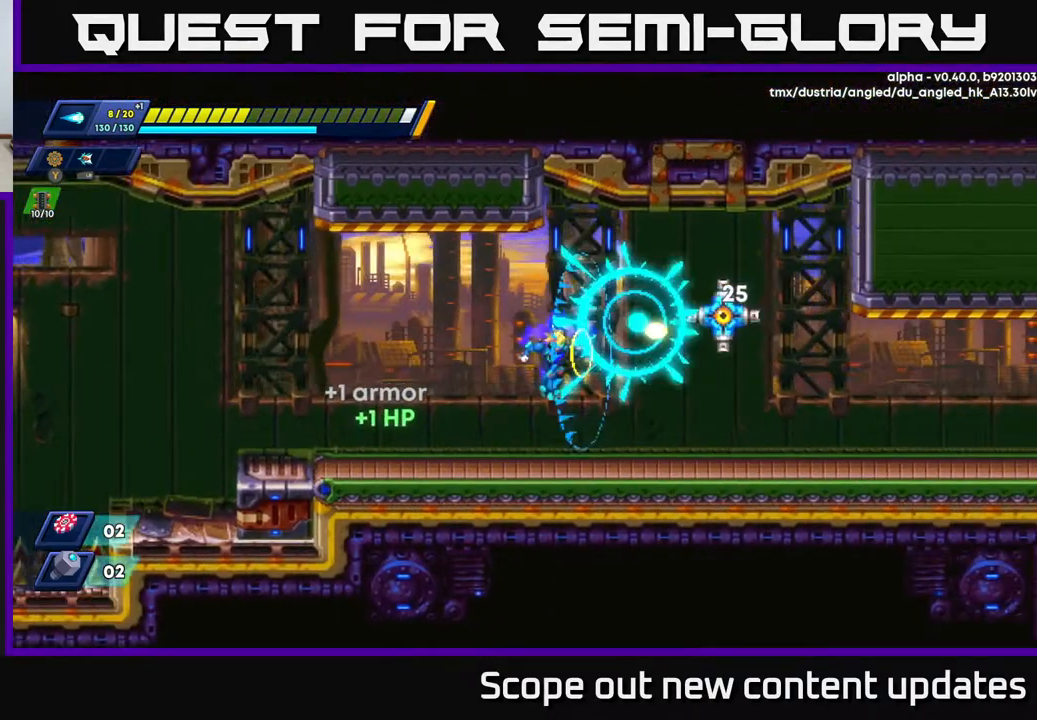
{"buttons": [], "left_stick": "center", "right_stick": "center", "events": [[33, "X", "up"], [100, "X", "down"], [150, "X", "up"]]}
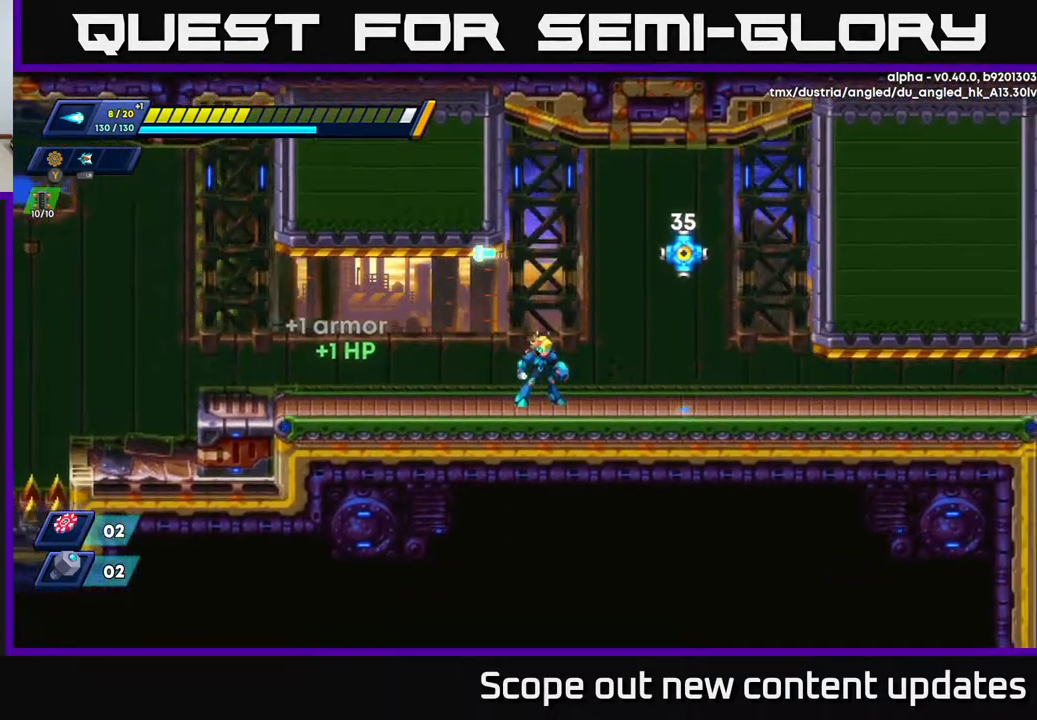
{"buttons": [], "left_stick": "center", "right_stick": "center", "events": [[67, "DPAD_RIGHT", "down"], [83, "A", "down"], [117, "DPAD_RIGHT", "up"], [233, "X", "down"], [267, "A", "up"], [283, "X", "up"], [350, "X", "down"], [417, "X", "up"], [450, "X", "down"], [500, "X", "up"]]}
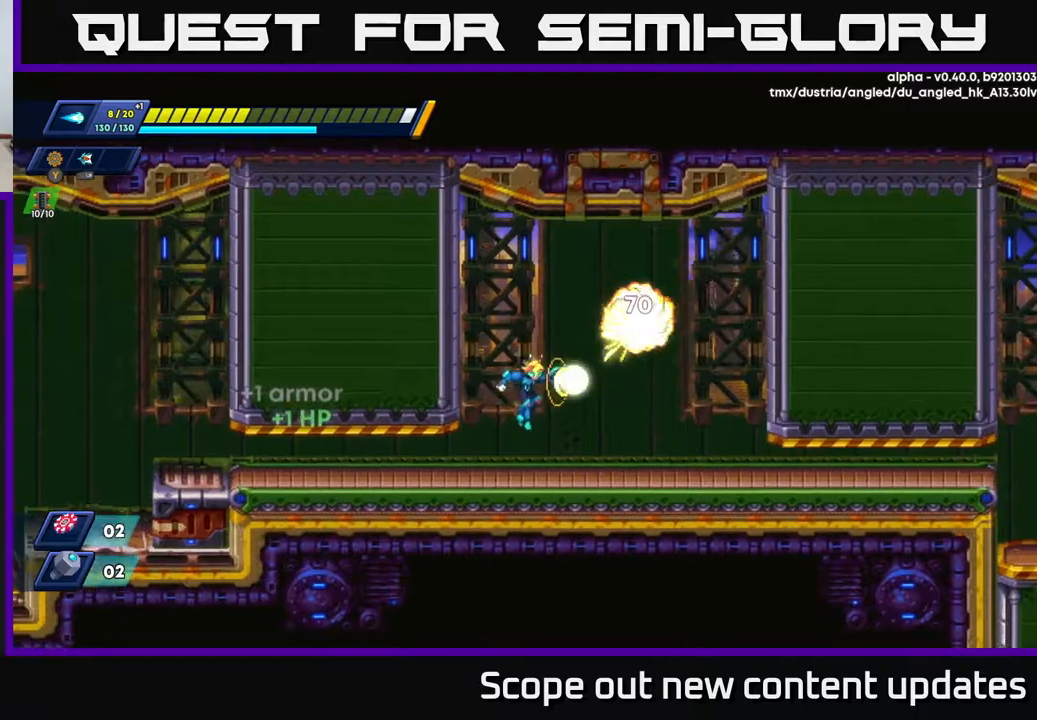
{"buttons": ["DPAD_RIGHT"], "left_stick": "center", "right_stick": "center", "events": [[50, "X", "down"], [117, "X", "up"], [450, "DPAD_RIGHT", "down"]]}
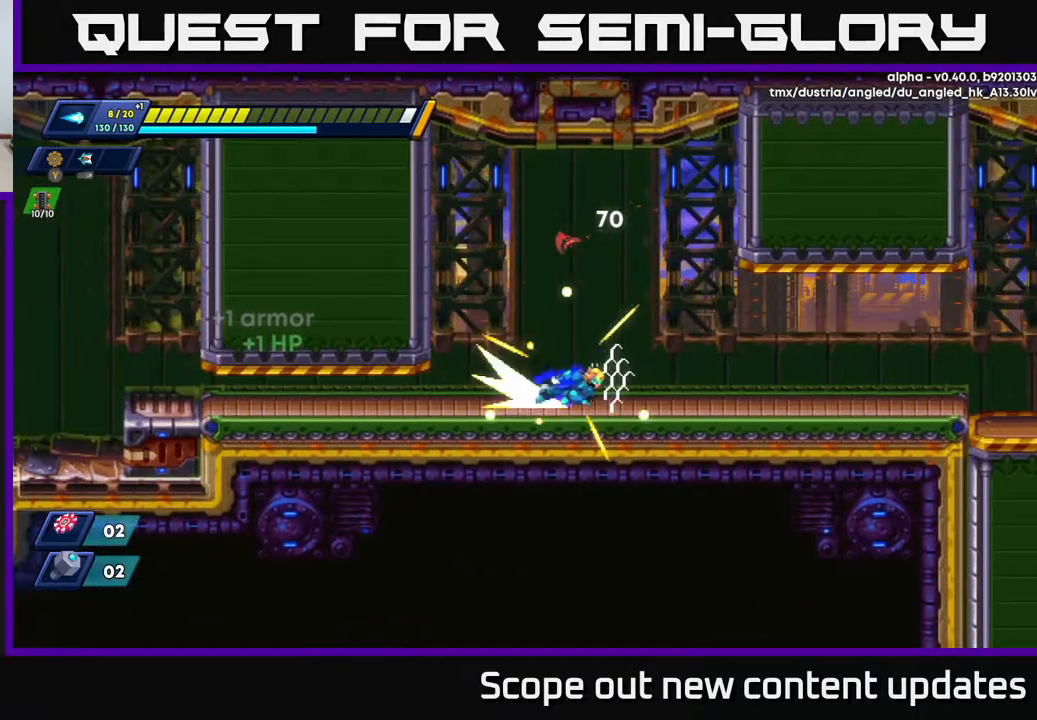
{"buttons": ["R2", "DPAD_RIGHT"], "left_stick": "center", "right_stick": "center", "events": [[17, "R2", "down"], [283, "R2", "up"], [350, "R2", "down"]]}